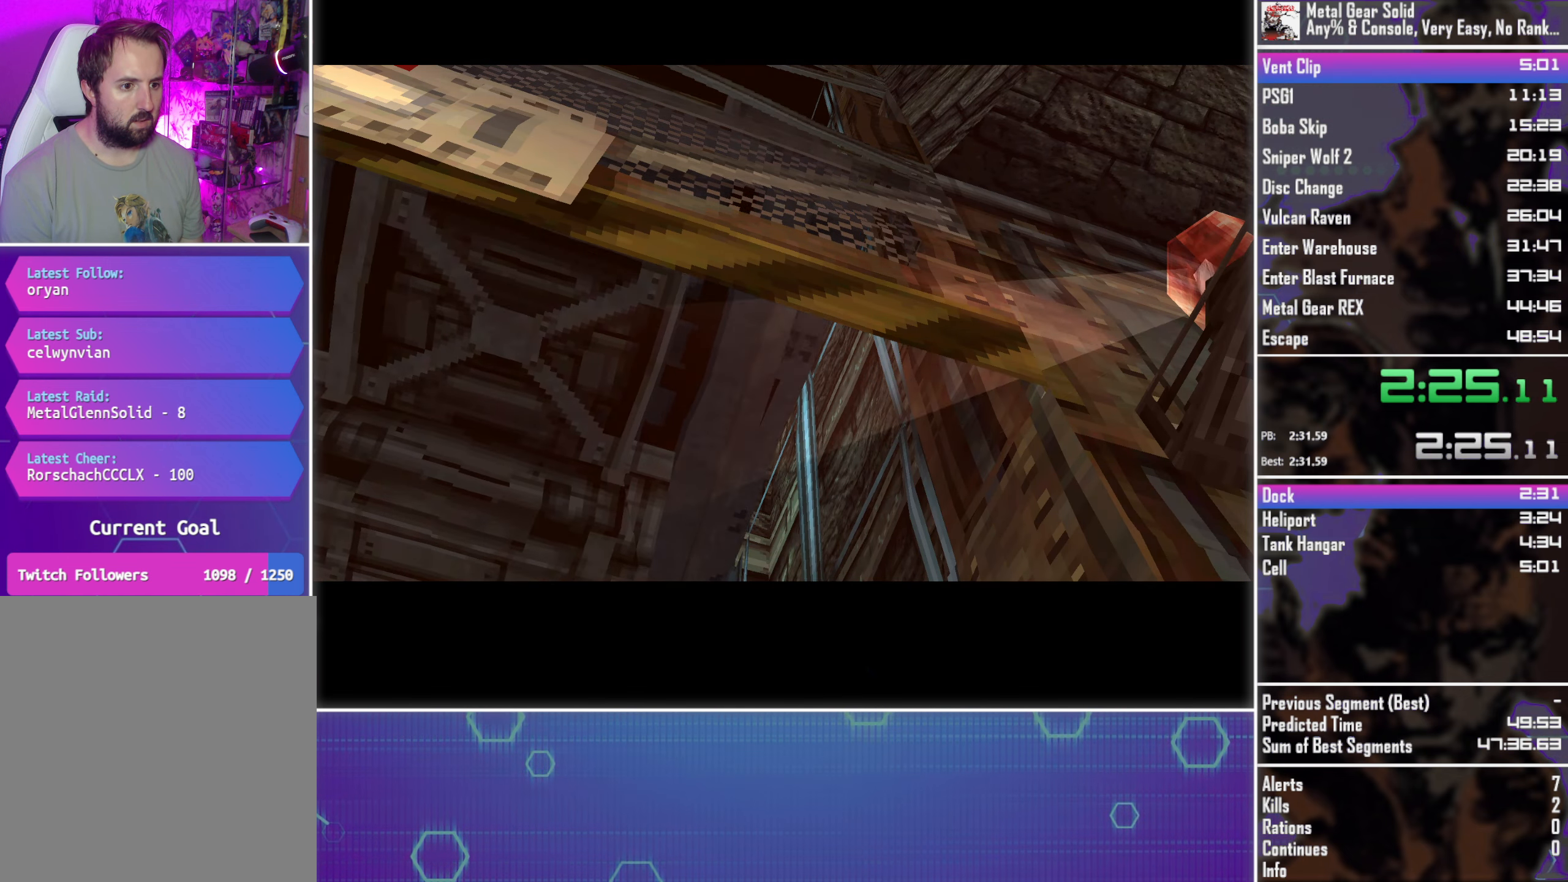
Gameplay with a controller (PlayStation layout); each line is a JSON object with the inputs held at the frame after it. "events" lists button and stick changes between this image and that frame as [ms after this image, input, new state], when the widget could be followed in between. Not read: R3 right_stick.
{"buttons": ["DPAD_RIGHT"], "left_stick": "center", "events": [[67, "DPAD_RIGHT", "down"]]}
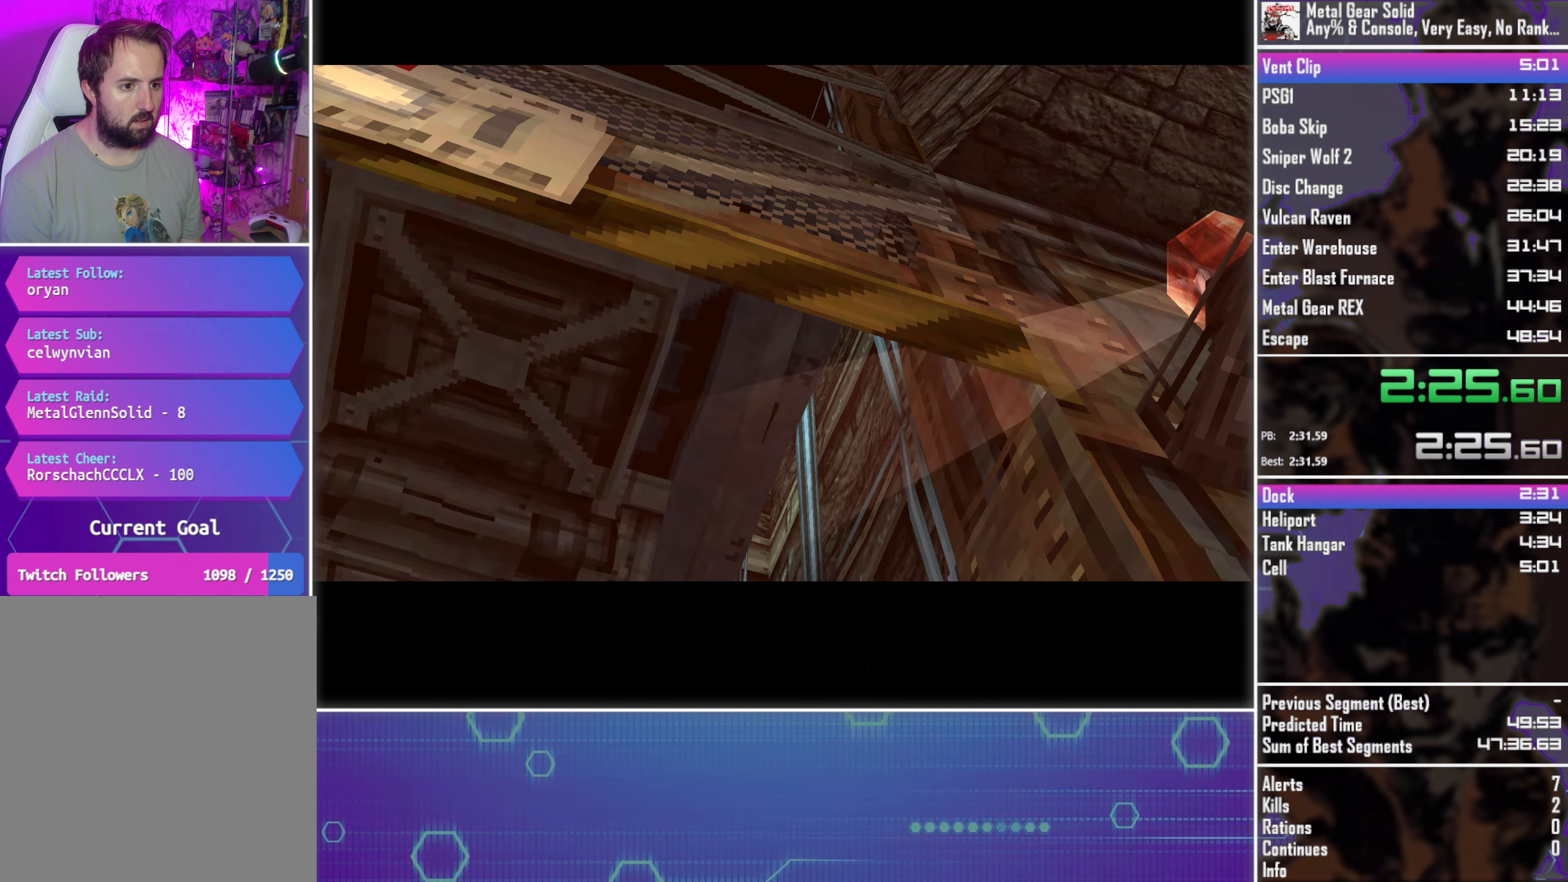
{"buttons": ["DPAD_RIGHT"], "left_stick": "center", "events": []}
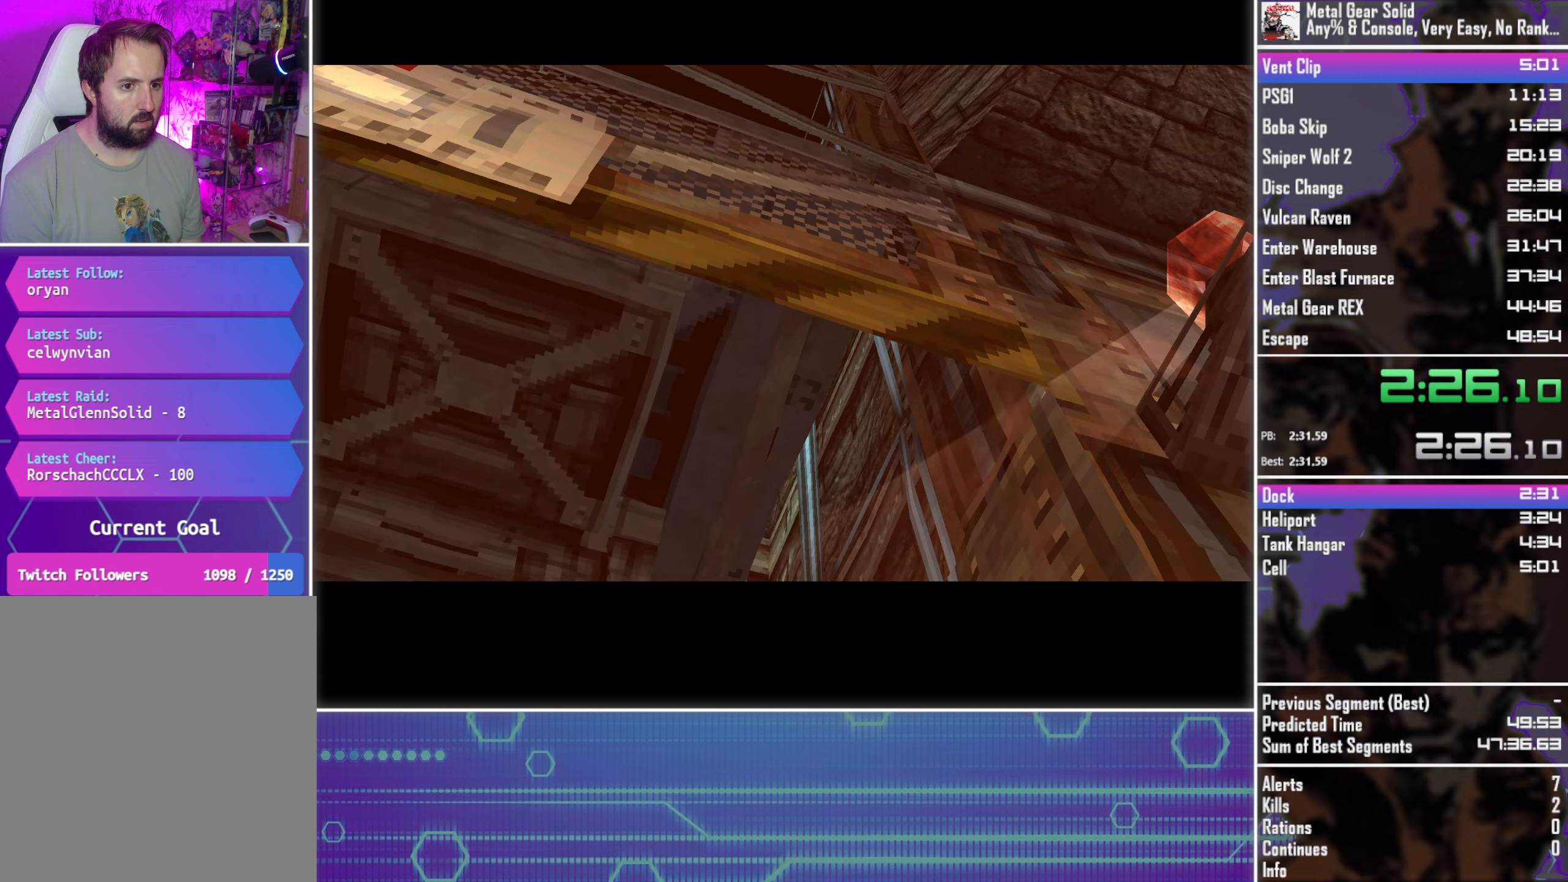
{"buttons": ["DPAD_RIGHT"], "left_stick": "center", "events": []}
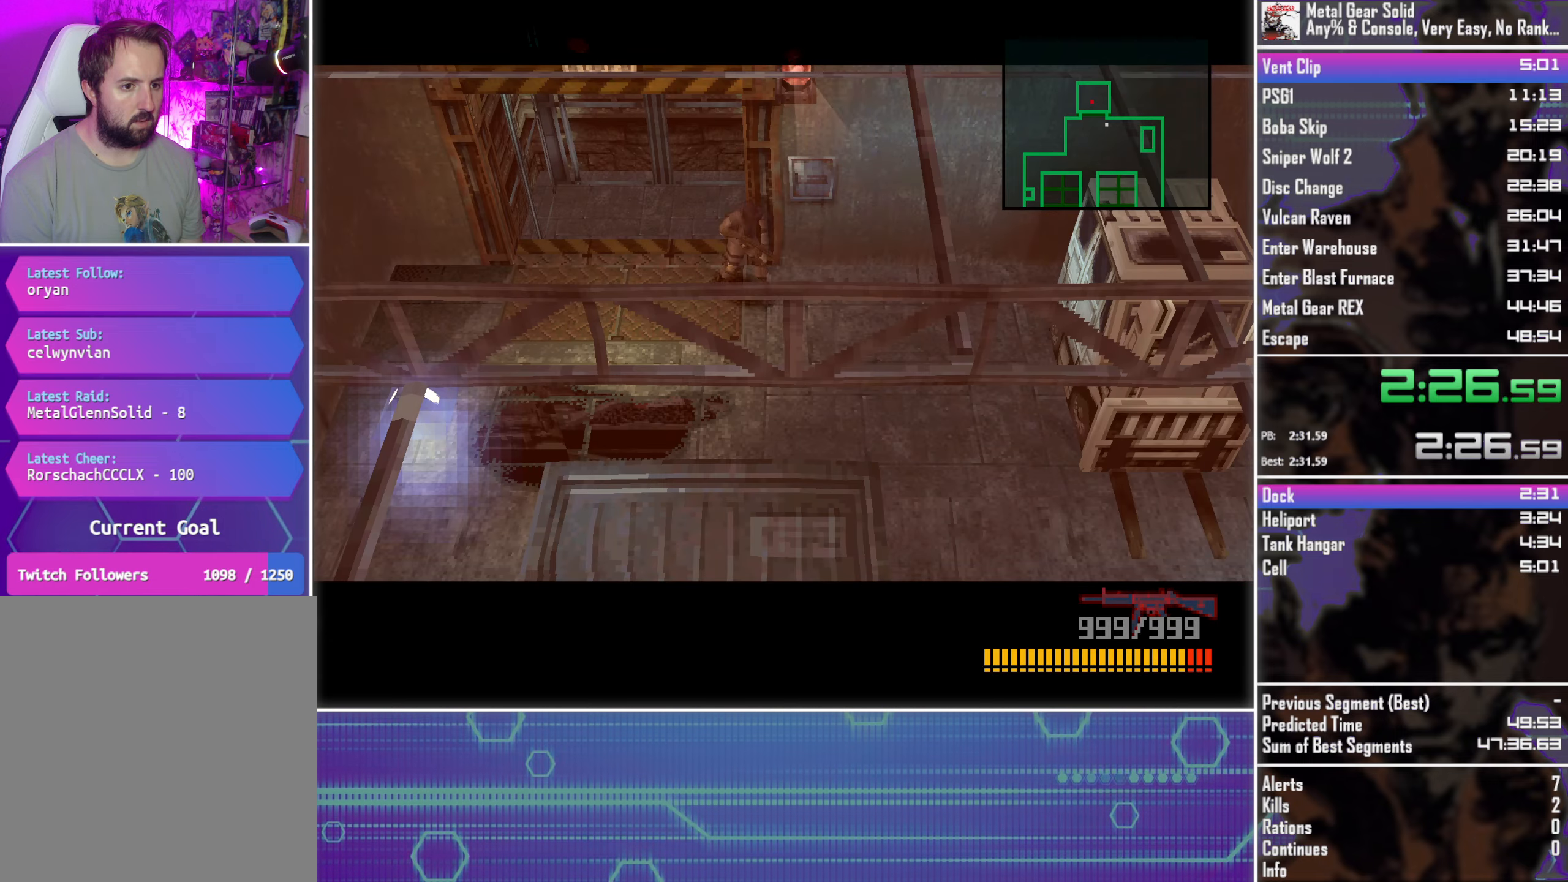
{"buttons": ["DPAD_UP"], "left_stick": "center", "events": [[184, "DPAD_UP", "down"], [200, "DPAD_RIGHT", "up"]]}
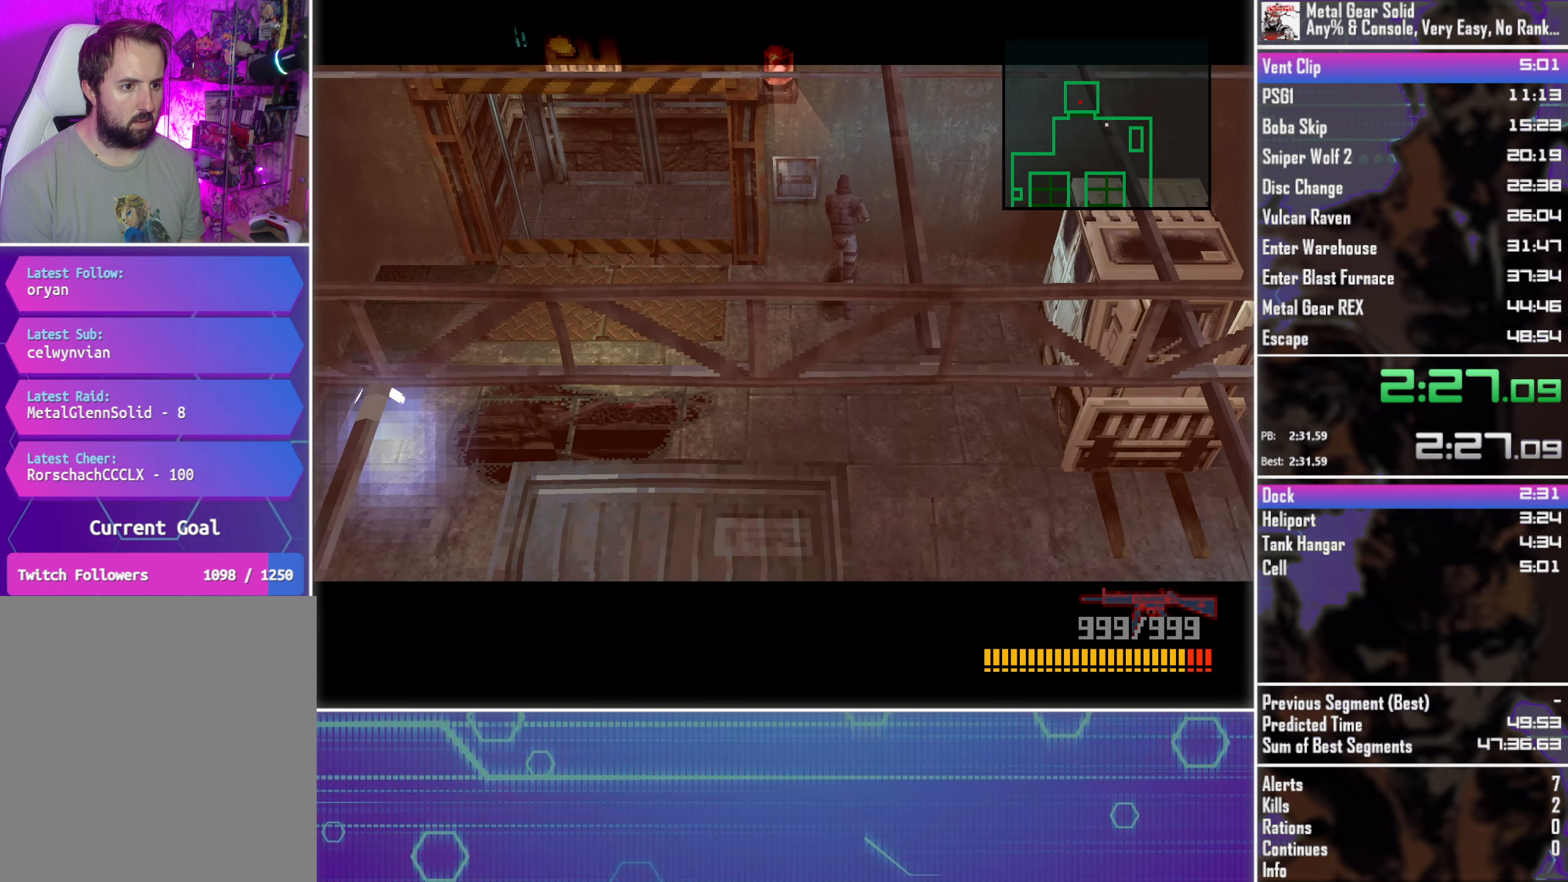
{"buttons": ["DPAD_UP", "DPAD_LEFT"], "left_stick": "center", "events": [[234, "DPAD_LEFT", "down"]]}
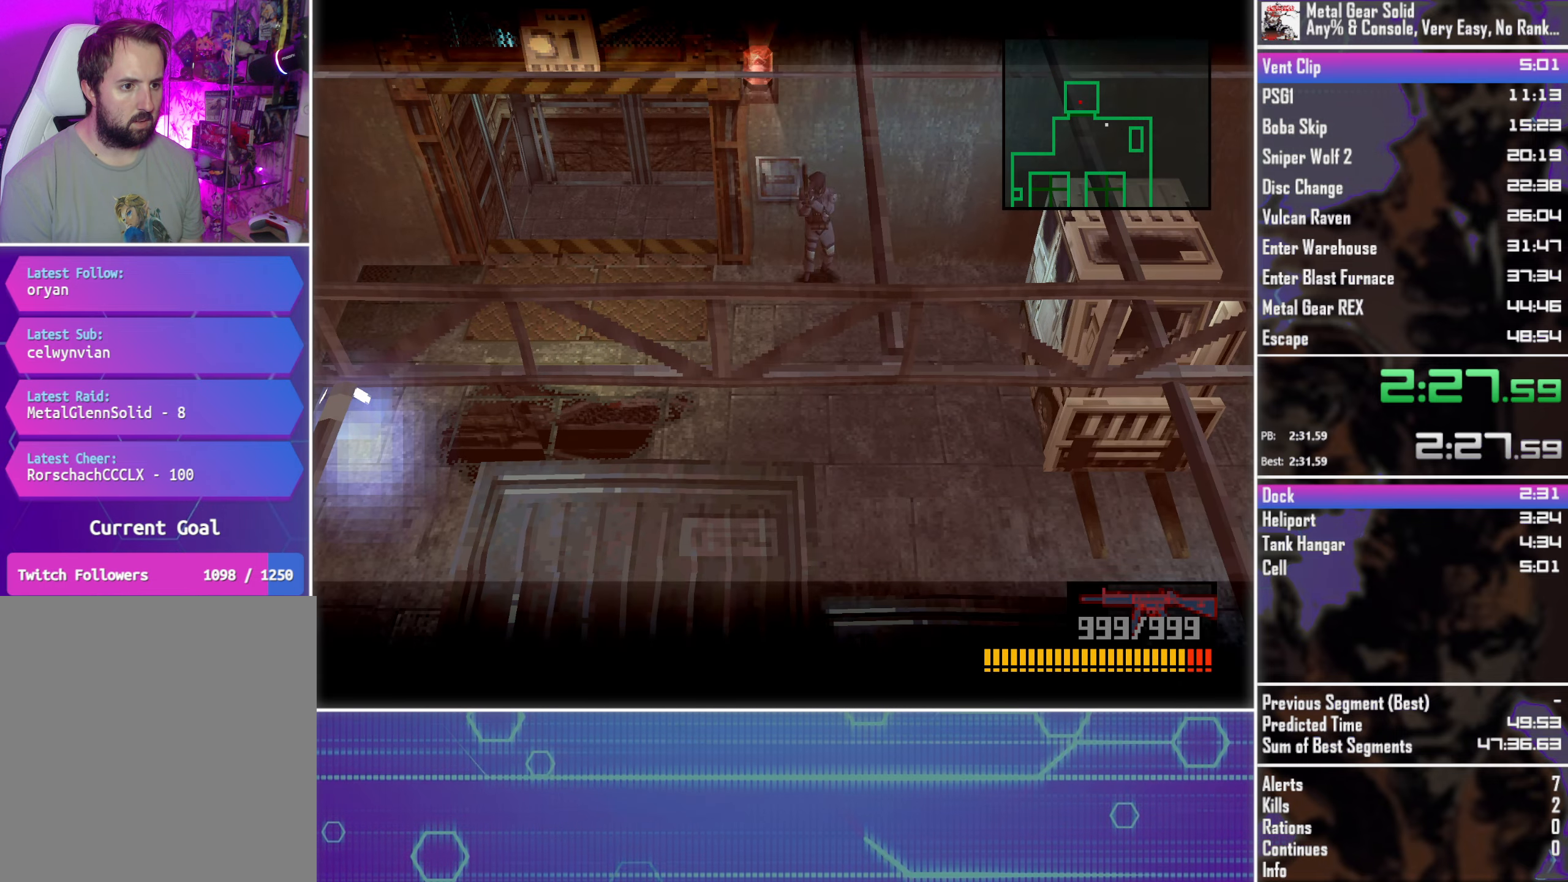
{"buttons": ["DPAD_UP", "DPAD_LEFT"], "left_stick": "center", "events": []}
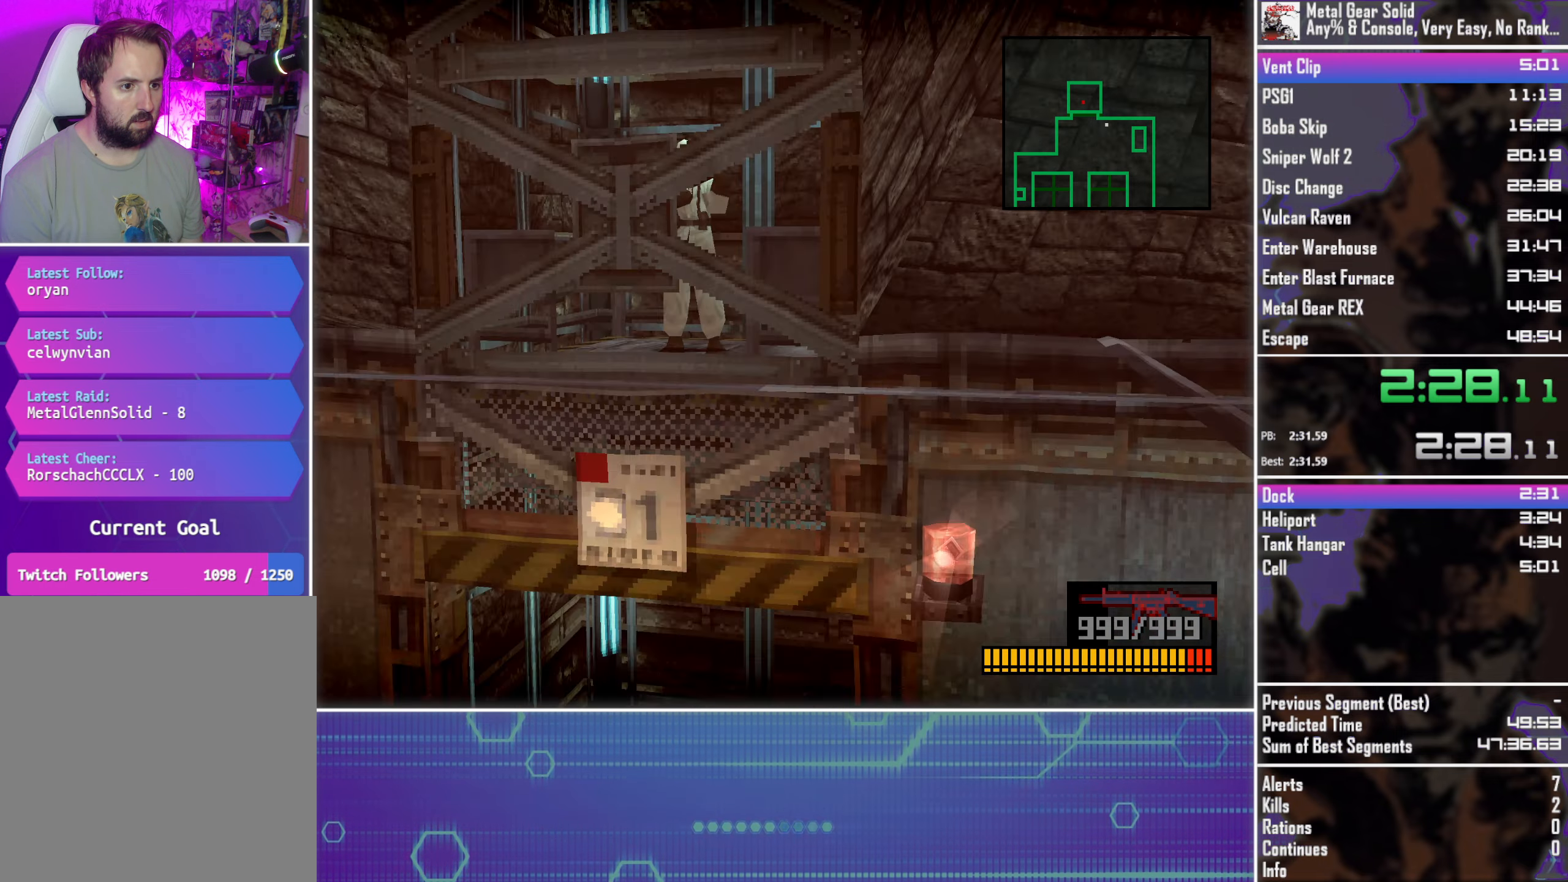
{"buttons": ["DPAD_UP"], "left_stick": "center", "events": [[350, "DPAD_LEFT", "up"]]}
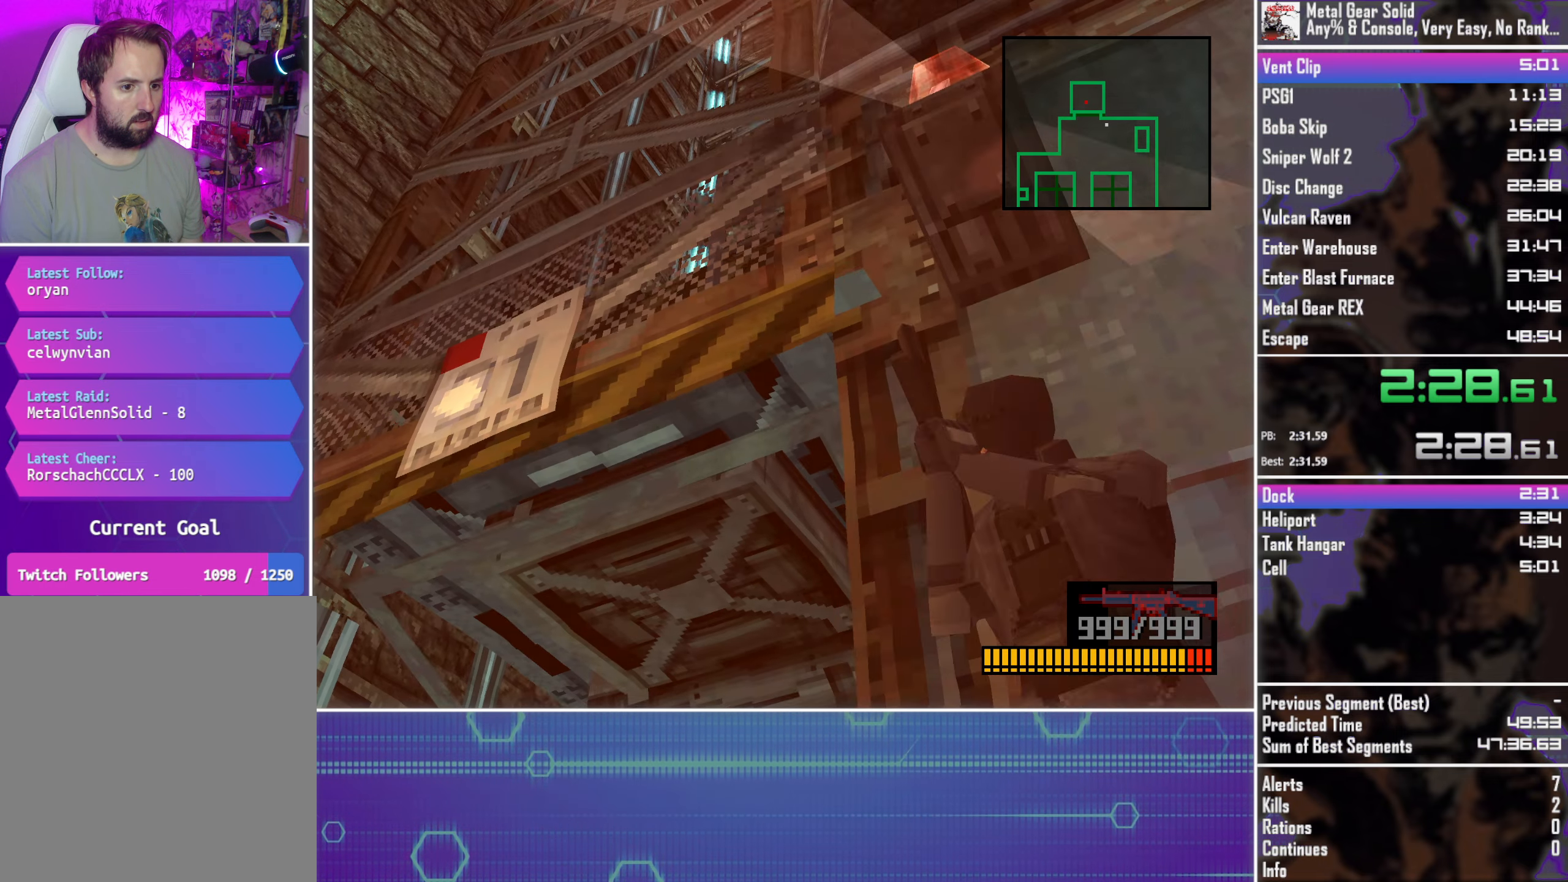
{"buttons": ["DPAD_UP"], "left_stick": "center", "events": [[217, "CIRCLE", "down"], [317, "CIRCLE", "up"], [400, "CIRCLE", "down"], [467, "CIRCLE", "up"]]}
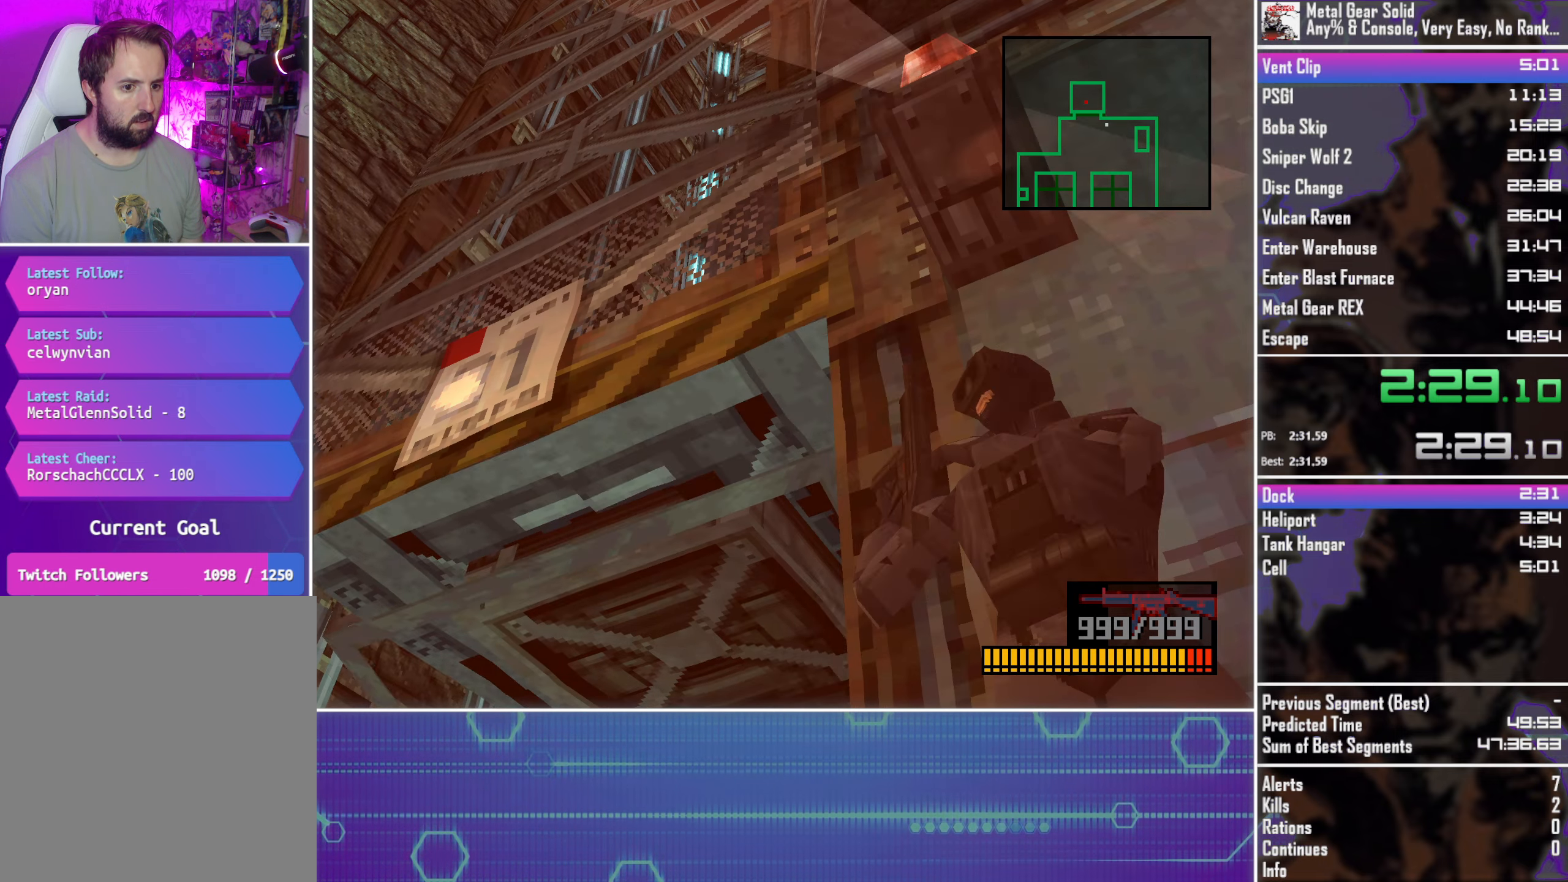
{"buttons": ["DPAD_UP"], "left_stick": "center", "events": [[50, "CIRCLE", "down"], [134, "CIRCLE", "up"], [217, "CIRCLE", "down"], [284, "CIRCLE", "up"], [367, "CIRCLE", "down"], [450, "CIRCLE", "up"]]}
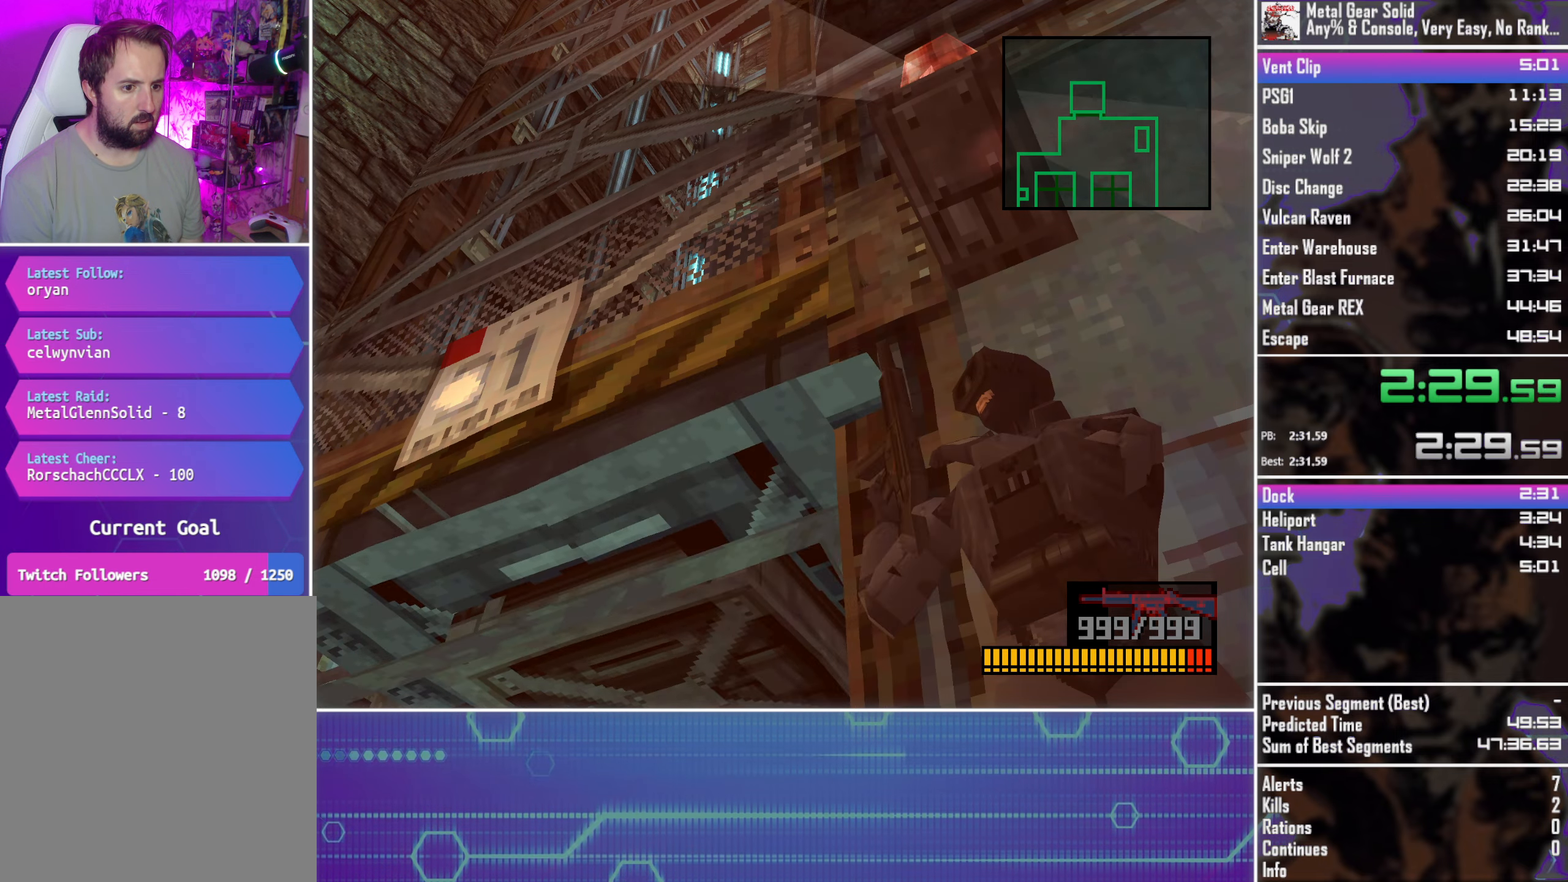
{"buttons": ["DPAD_UP"], "left_stick": "center", "events": [[34, "CIRCLE", "down"], [100, "CIRCLE", "up"], [184, "CIRCLE", "down"], [267, "CIRCLE", "up"], [350, "CIRCLE", "down"], [417, "CIRCLE", "up"]]}
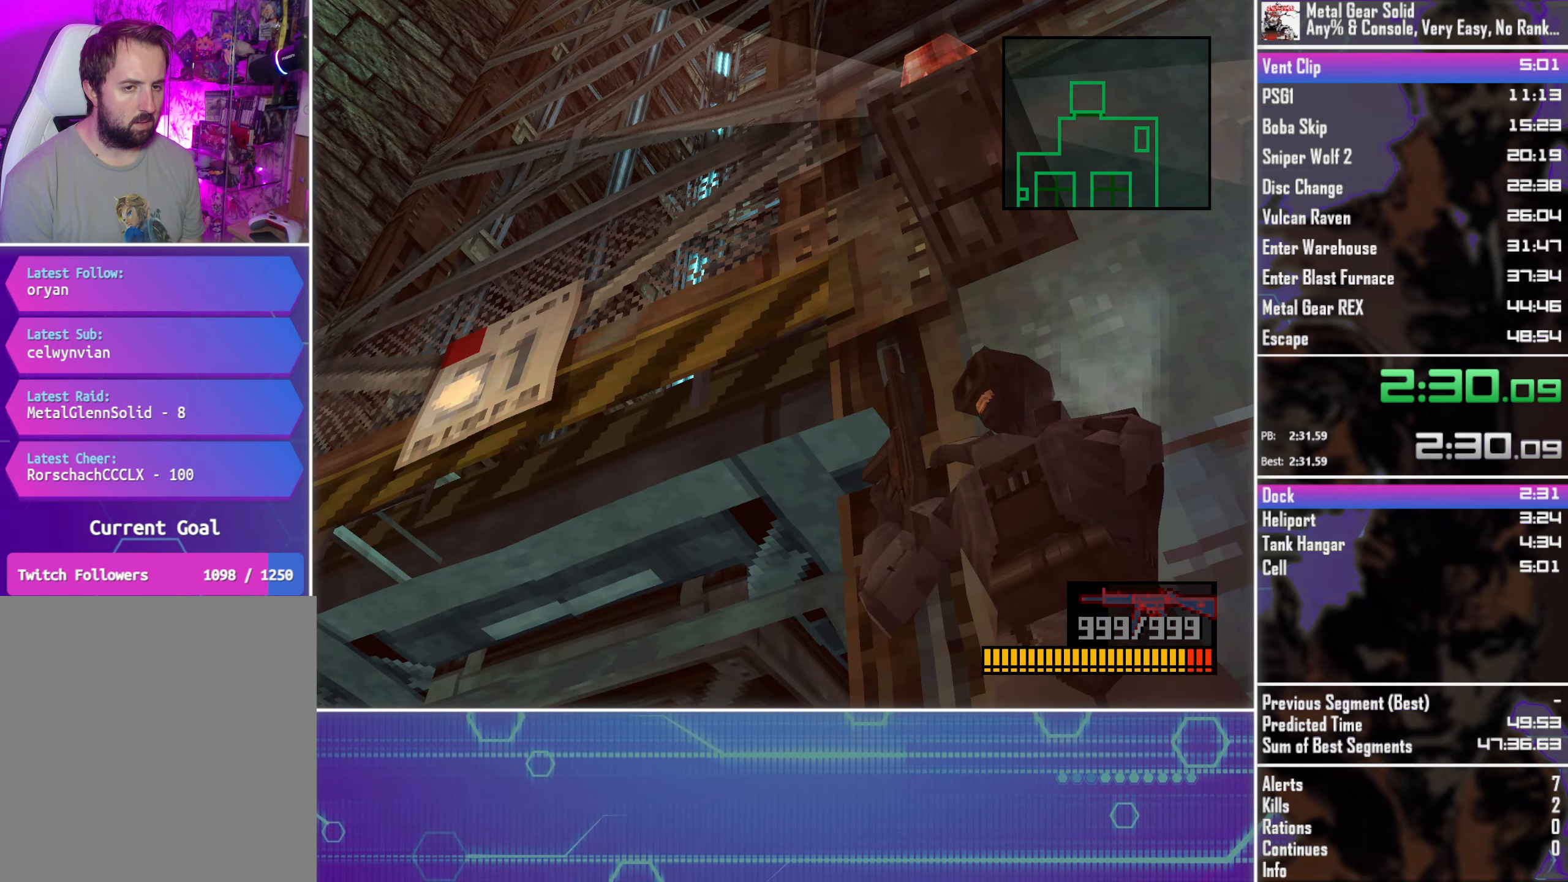
{"buttons": ["CIRCLE", "DPAD_UP"], "left_stick": "center", "events": [[17, "CIRCLE", "down"], [83, "CIRCLE", "up"], [166, "CIRCLE", "down"], [250, "CIRCLE", "up"], [333, "CIRCLE", "down"], [400, "CIRCLE", "up"], [483, "CIRCLE", "down"]]}
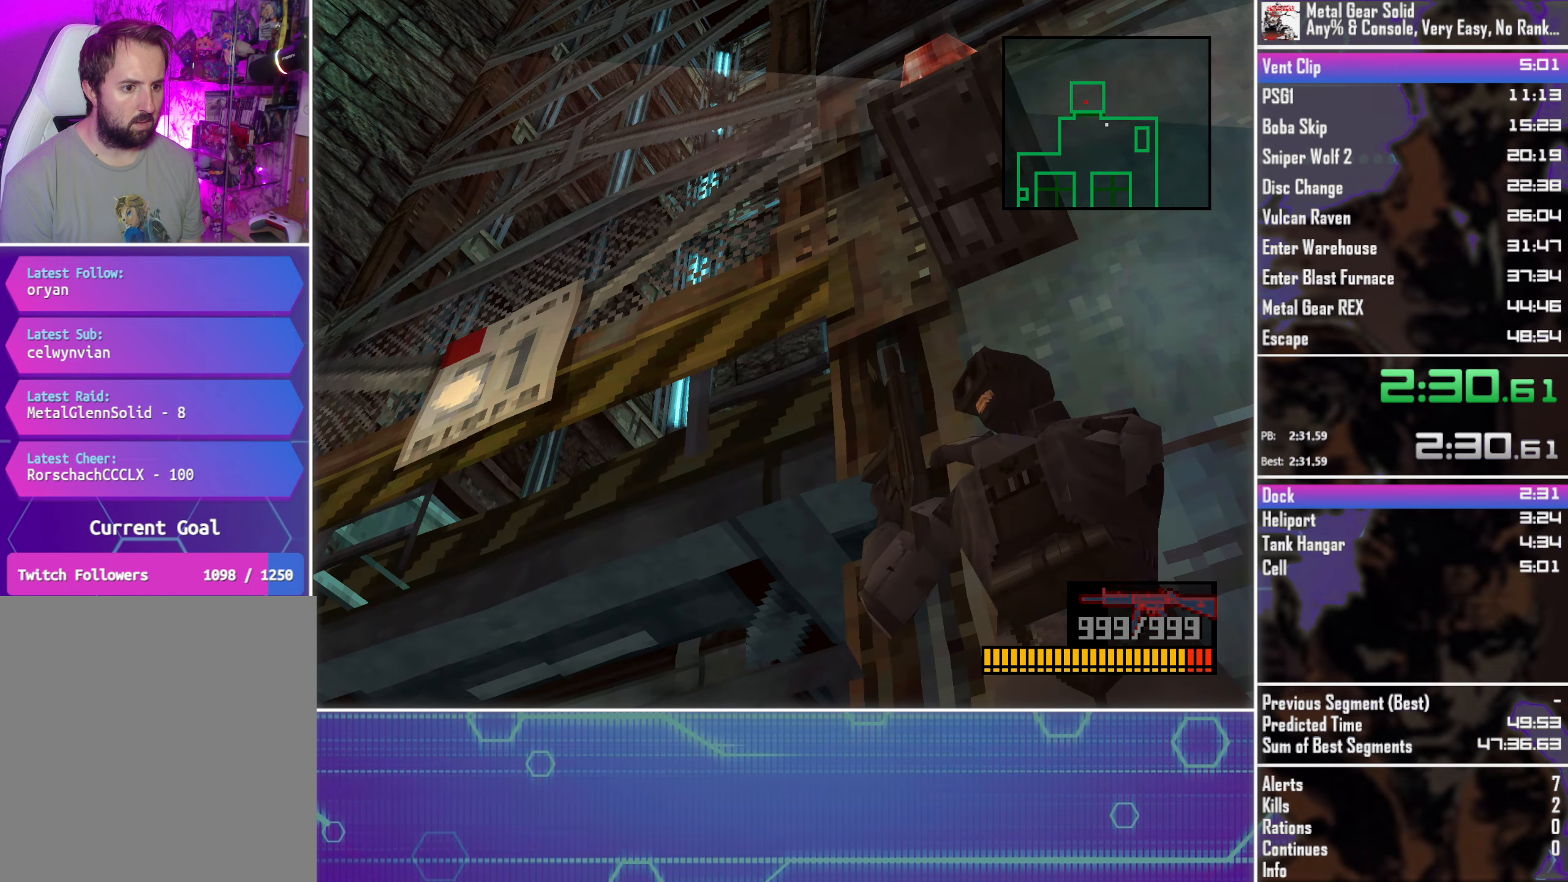
{"buttons": ["CIRCLE", "DPAD_UP"], "left_stick": "center", "events": [[50, "CIRCLE", "up"], [133, "CIRCLE", "down"], [216, "CIRCLE", "up"], [300, "CIRCLE", "down"], [366, "CIRCLE", "up"], [466, "CIRCLE", "down"]]}
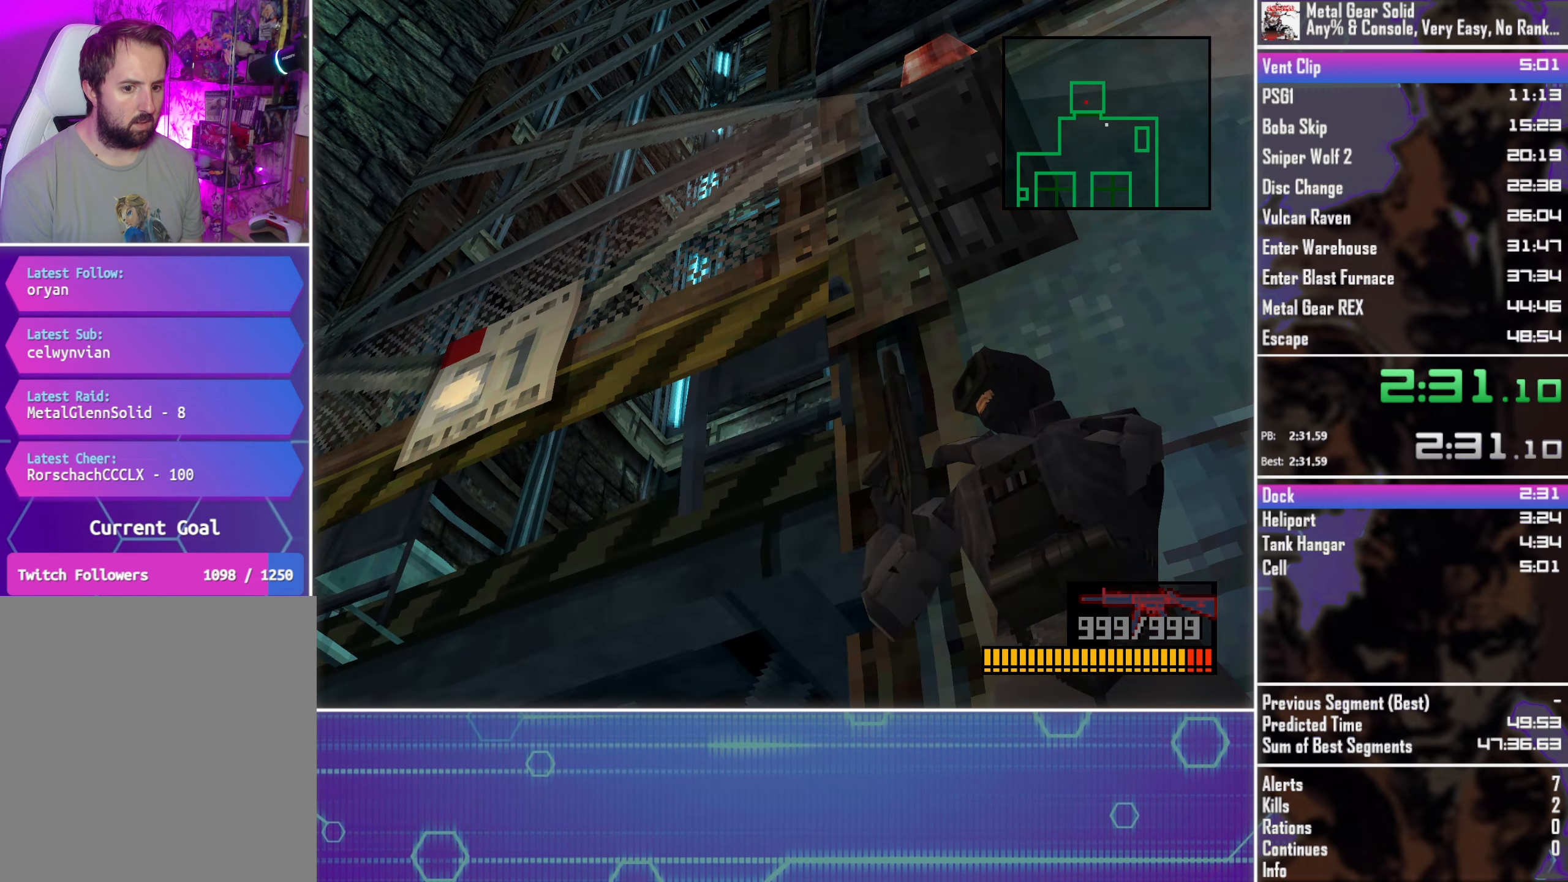
{"buttons": ["DPAD_UP"], "left_stick": "center", "events": [[33, "CIRCLE", "up"], [116, "CIRCLE", "down"], [183, "CIRCLE", "up"], [283, "CIRCLE", "down"], [350, "CIRCLE", "up"], [416, "CIRCLE", "down"], [500, "CIRCLE", "up"]]}
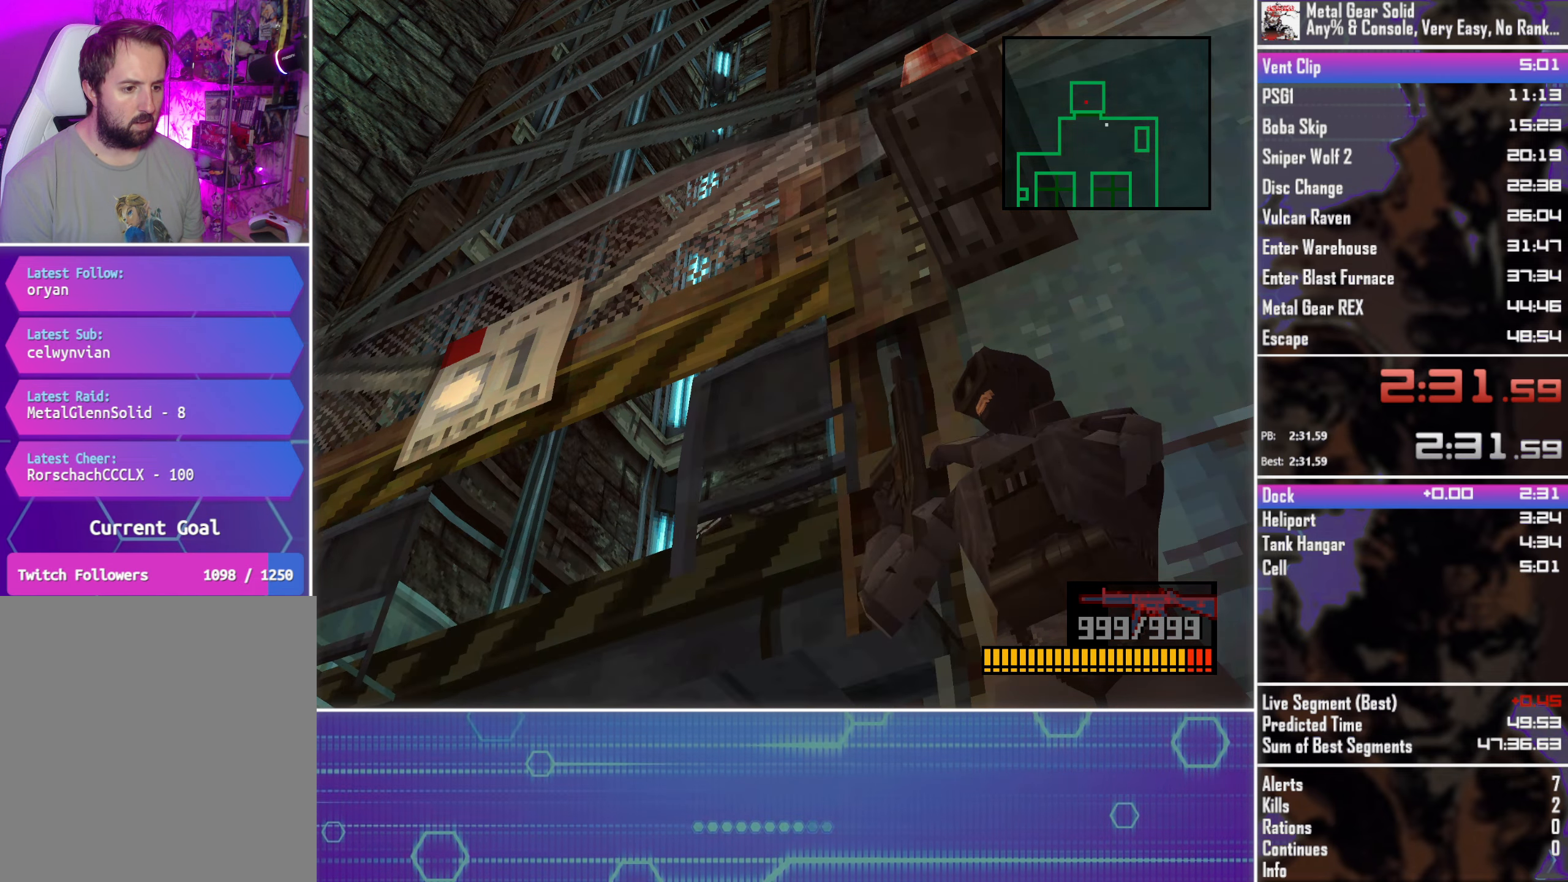
{"buttons": ["DPAD_UP"], "left_stick": "center", "events": [[66, "CIRCLE", "down"], [150, "CIRCLE", "up"], [233, "CIRCLE", "down"], [316, "CIRCLE", "up"], [400, "CIRCLE", "down"], [466, "CIRCLE", "up"]]}
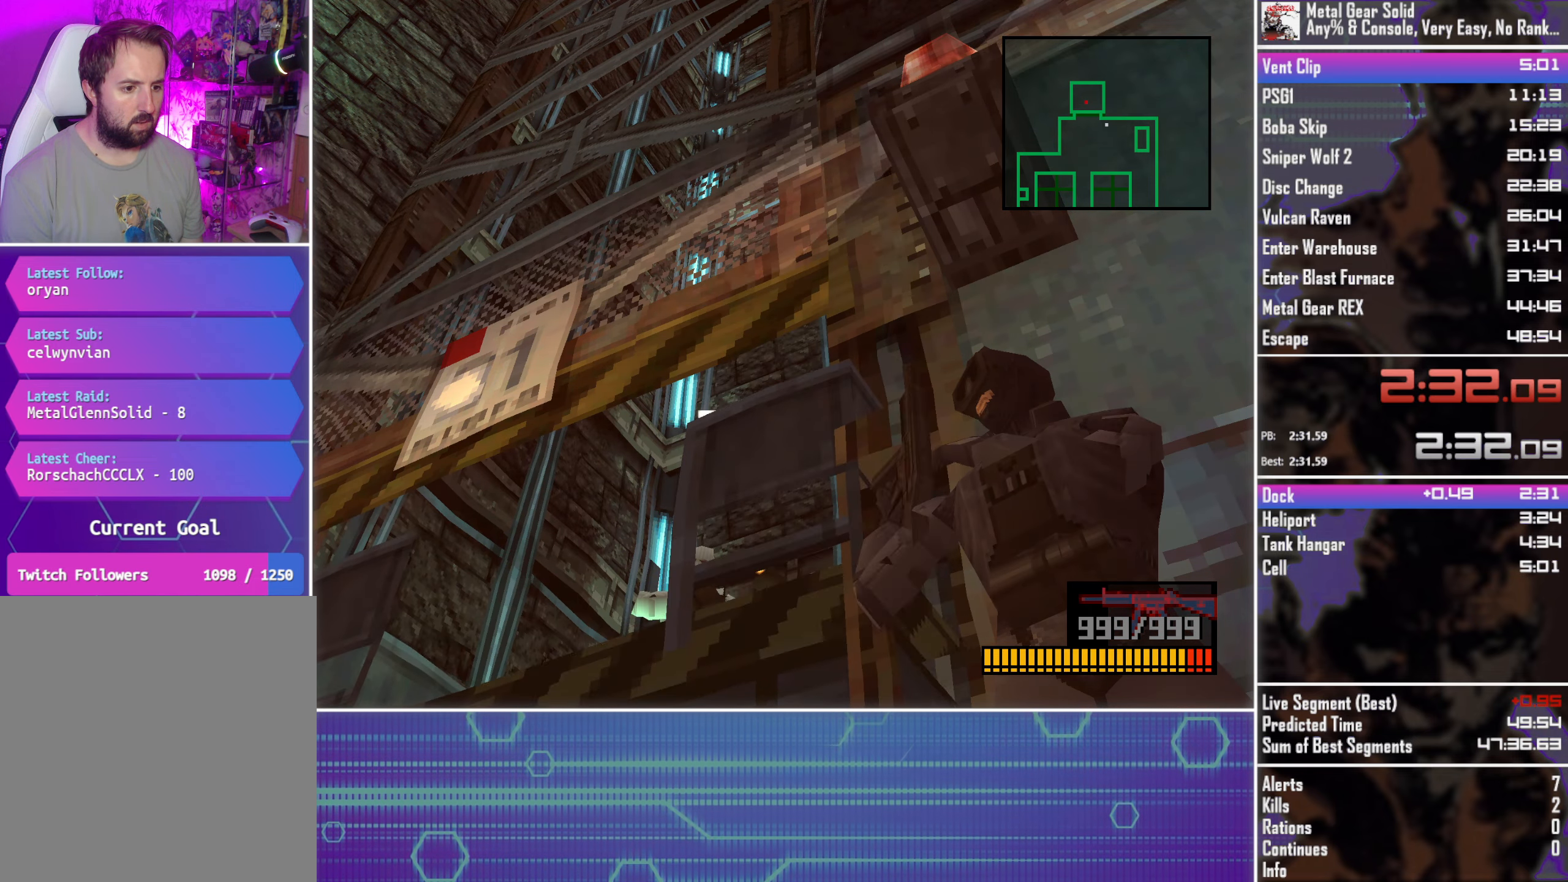
{"buttons": ["DPAD_LEFT"], "left_stick": "center", "events": [[83, "CIRCLE", "down"], [116, "CIRCLE", "up"], [166, "DPAD_LEFT", "down"], [166, "DPAD_UP", "up"]]}
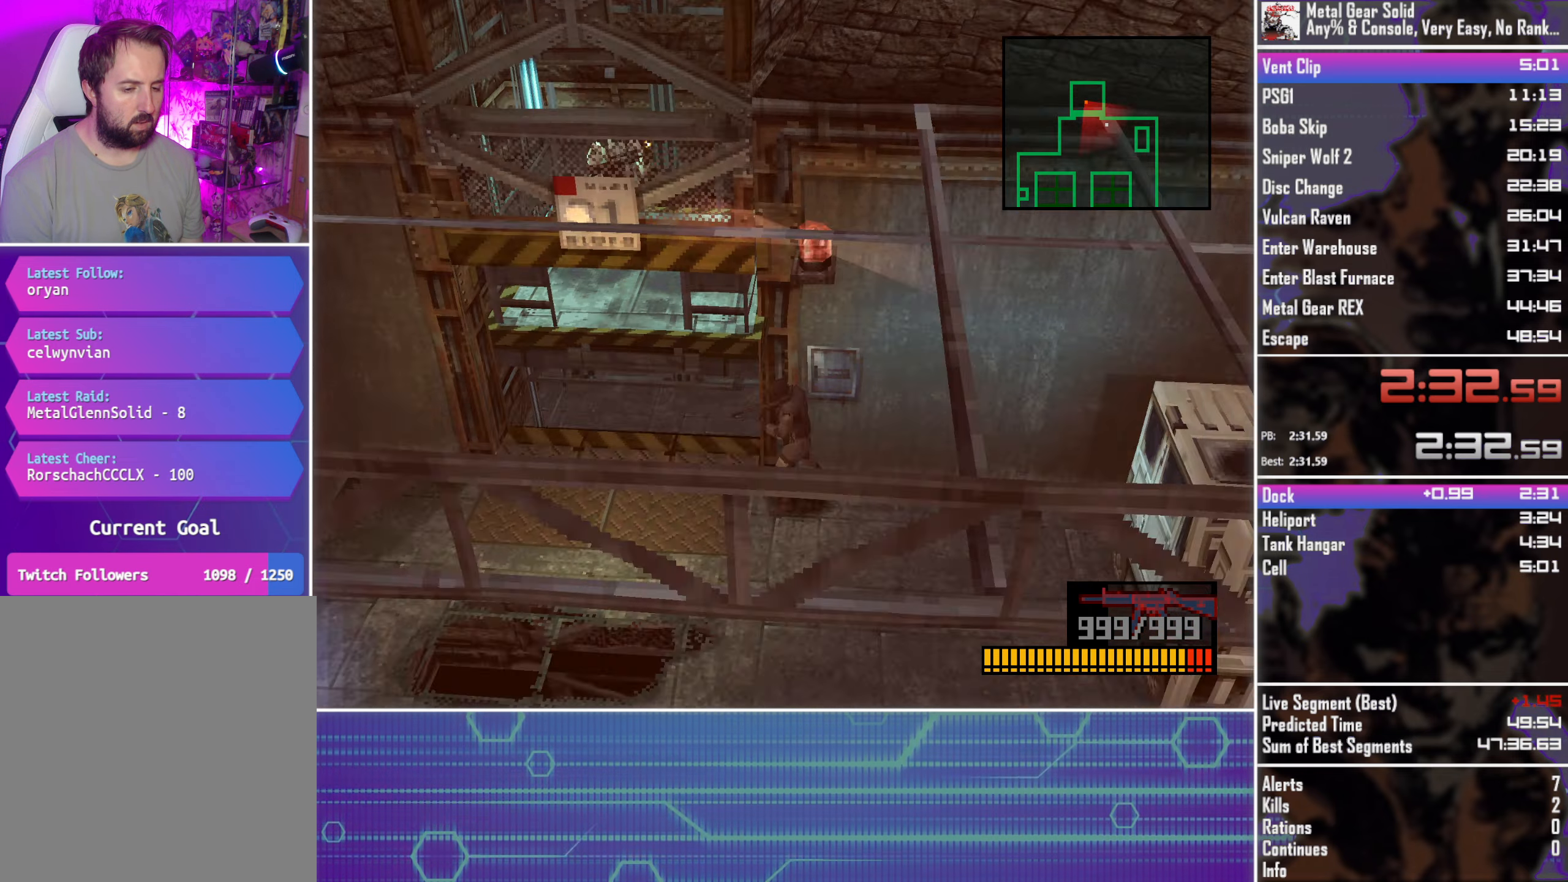
{"buttons": ["DPAD_LEFT"], "left_stick": "center", "events": []}
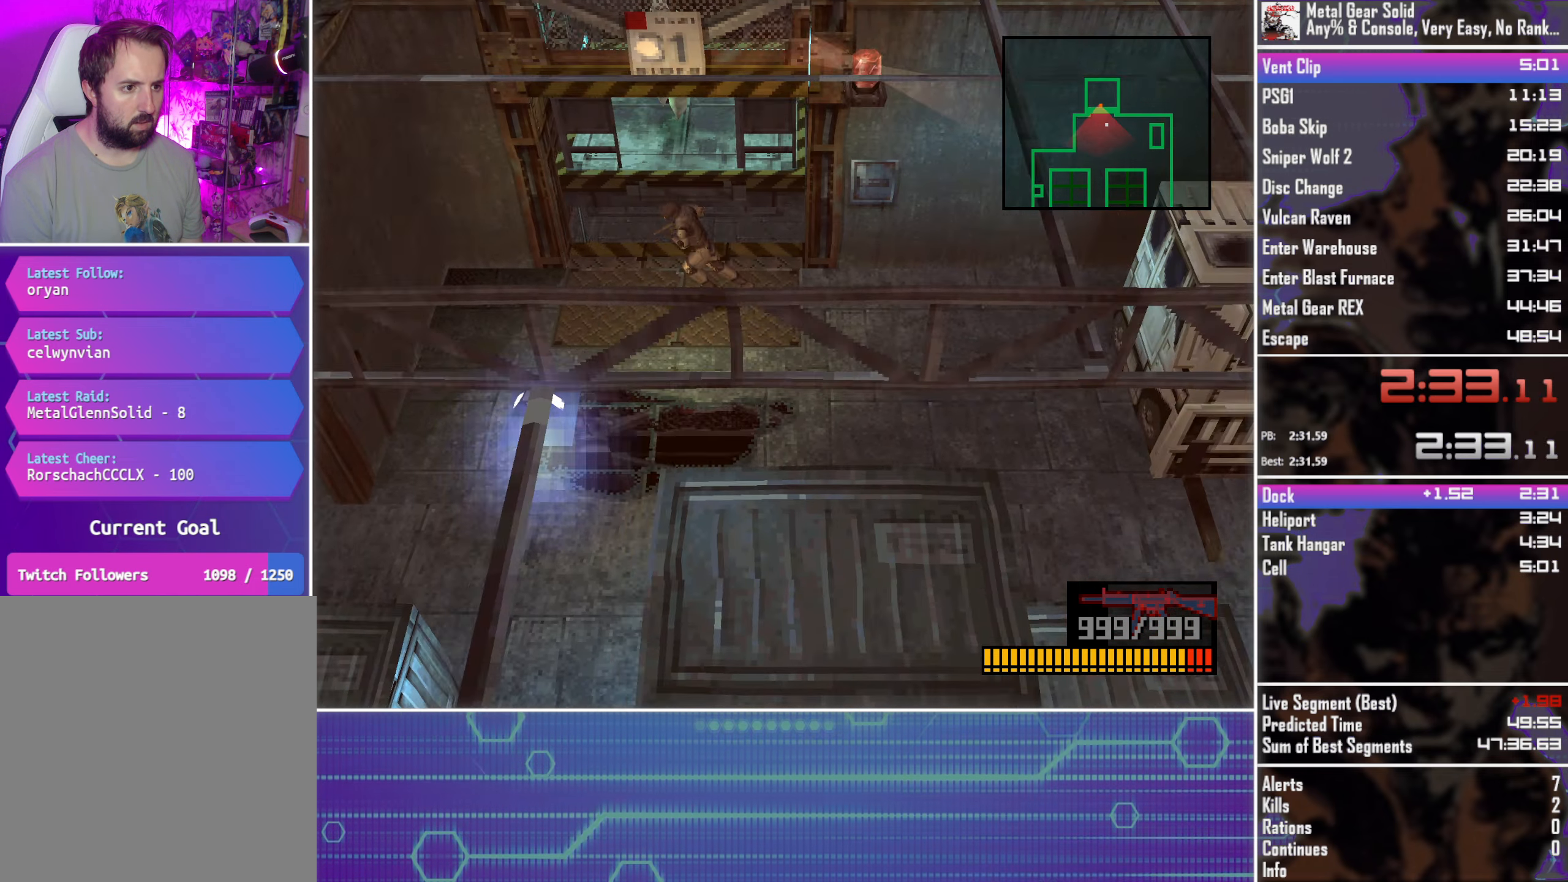
{"buttons": [], "left_stick": "center", "events": [[500, "DPAD_LEFT", "up"]]}
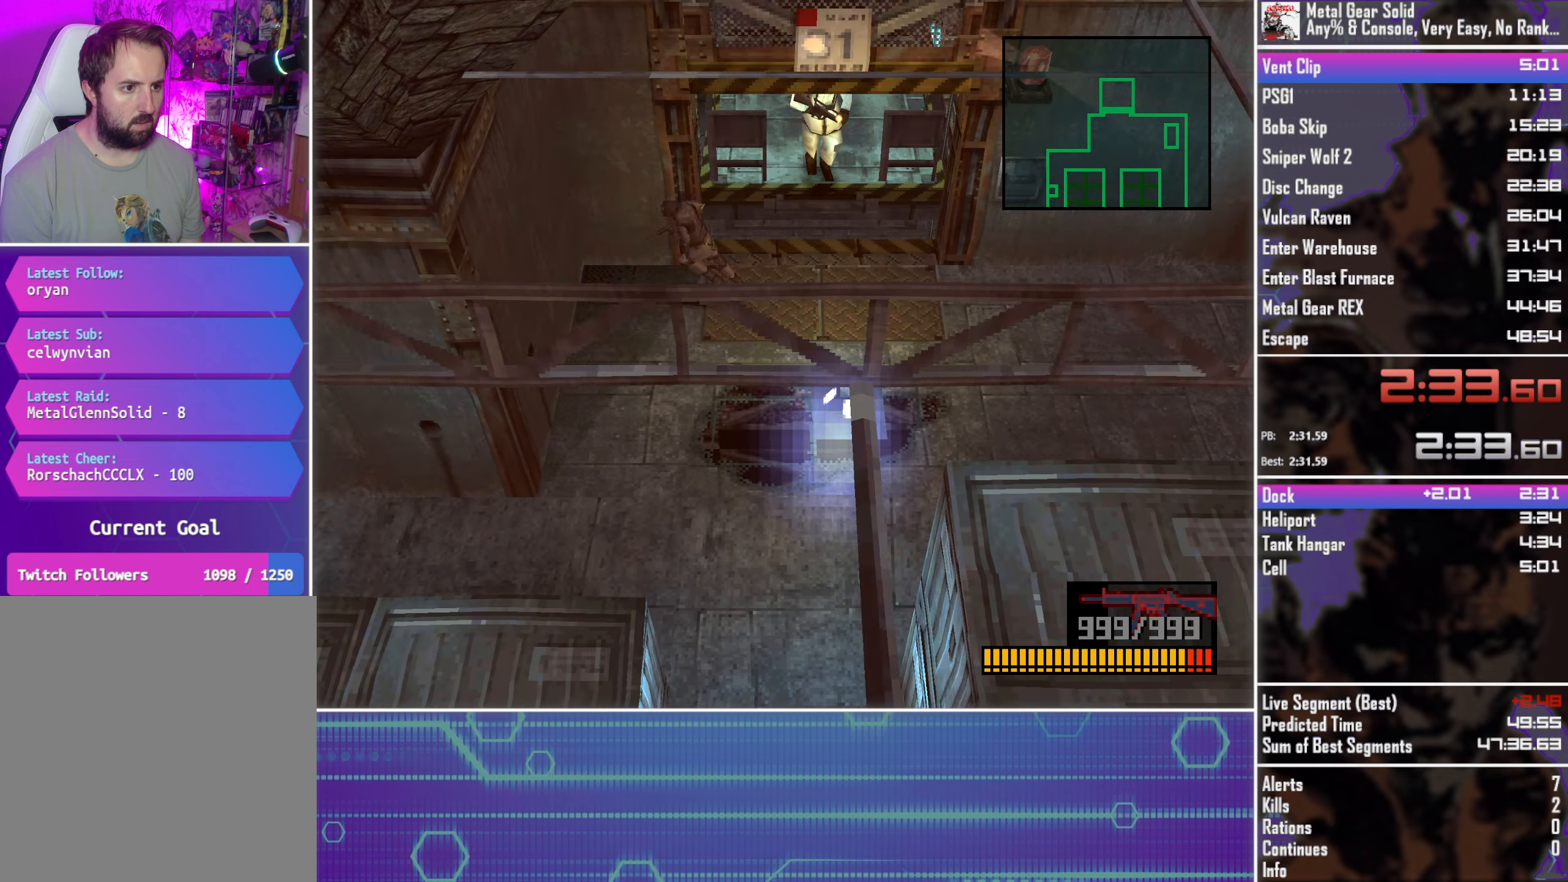
{"buttons": ["DPAD_RIGHT"], "left_stick": "center", "events": [[250, "DPAD_RIGHT", "down"]]}